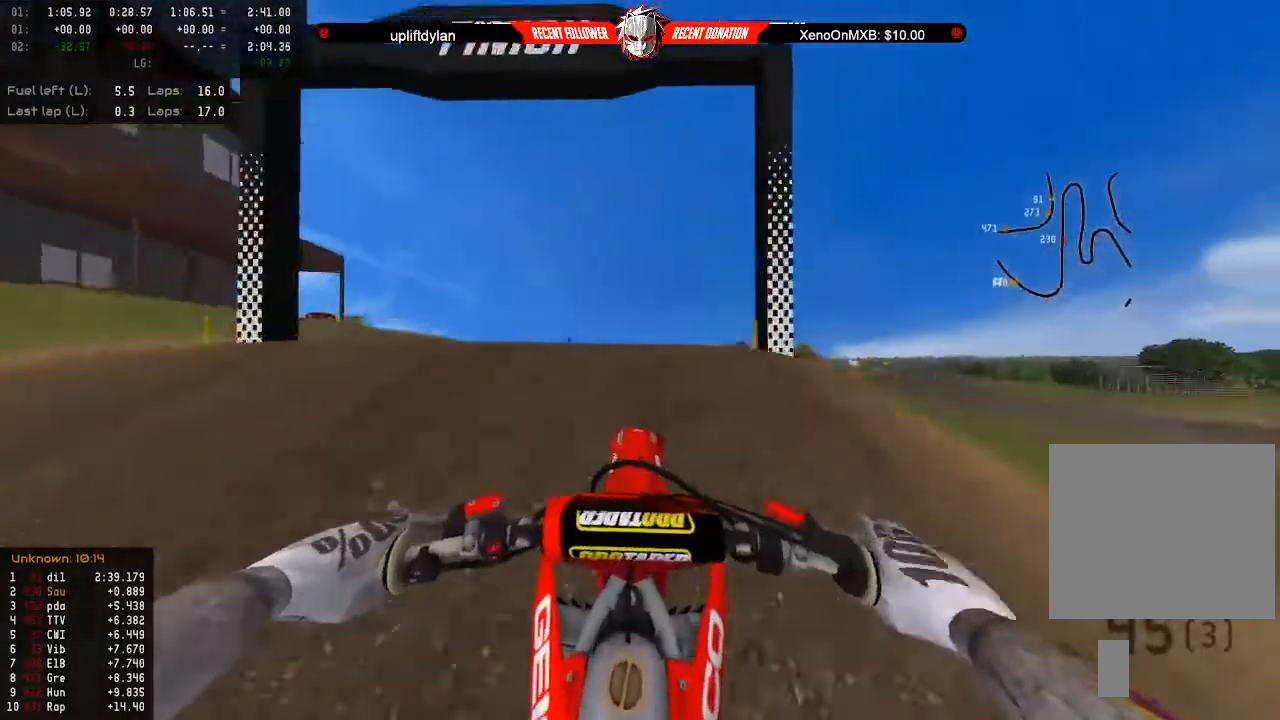
Gameplay with a controller (Xbox layout); each line is a JSON object with the inputs held at the frame after it. "events" lists button and stick changes between this image and that frame as [ms after this image, input, new state], when the widget could be followed in between.
{"buttons": [], "left_stick": "down", "right_stick": "center", "events": [[133, "R2", "up"], [200, "R2", "down"], [300, "R2", "up"]]}
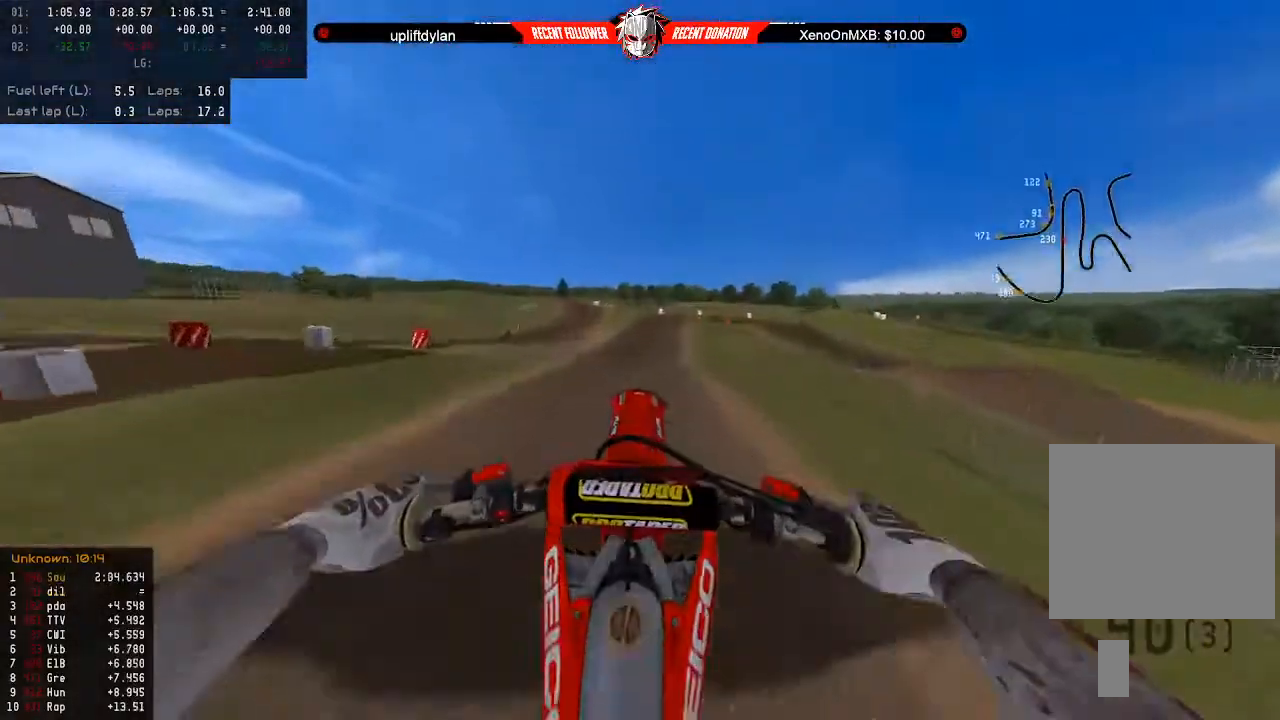
{"buttons": ["R2"], "left_stick": "up", "right_stick": "center", "events": [[33, "left_stick", "center"], [100, "left_stick", "up"], [467, "R2", "down"]]}
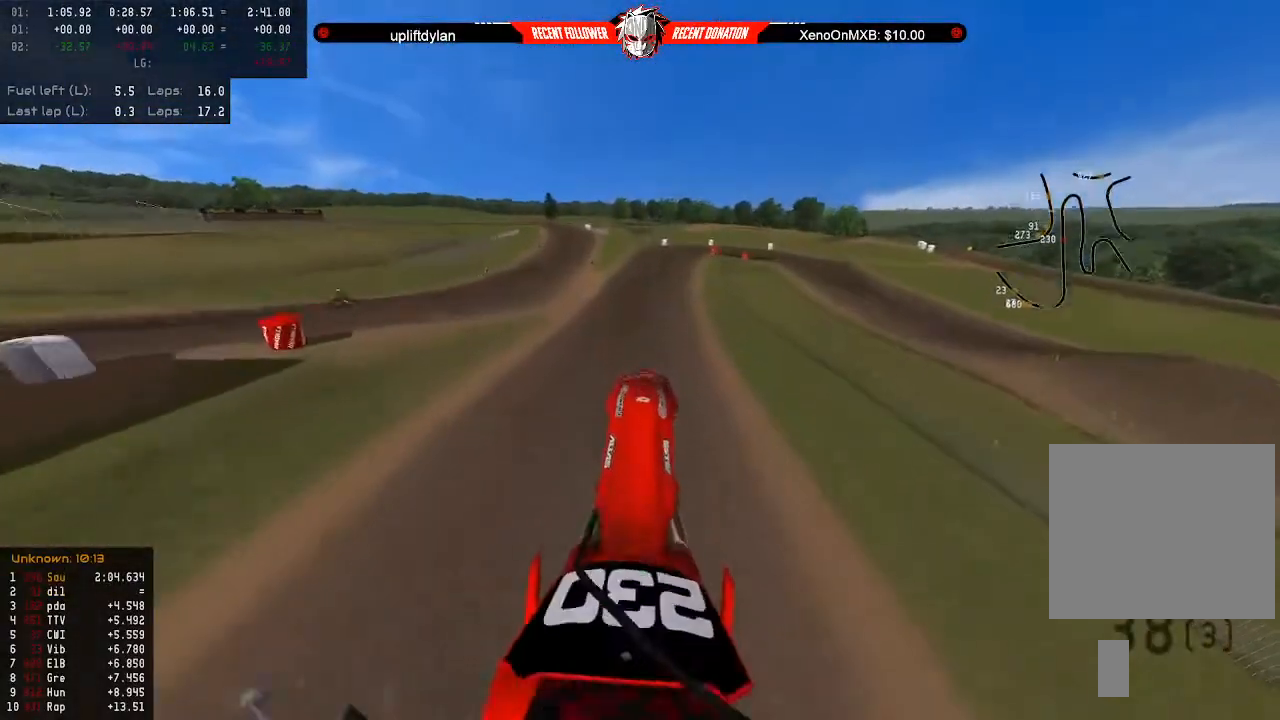
{"buttons": [], "left_stick": "up", "right_stick": "center", "events": [[400, "R2", "up"]]}
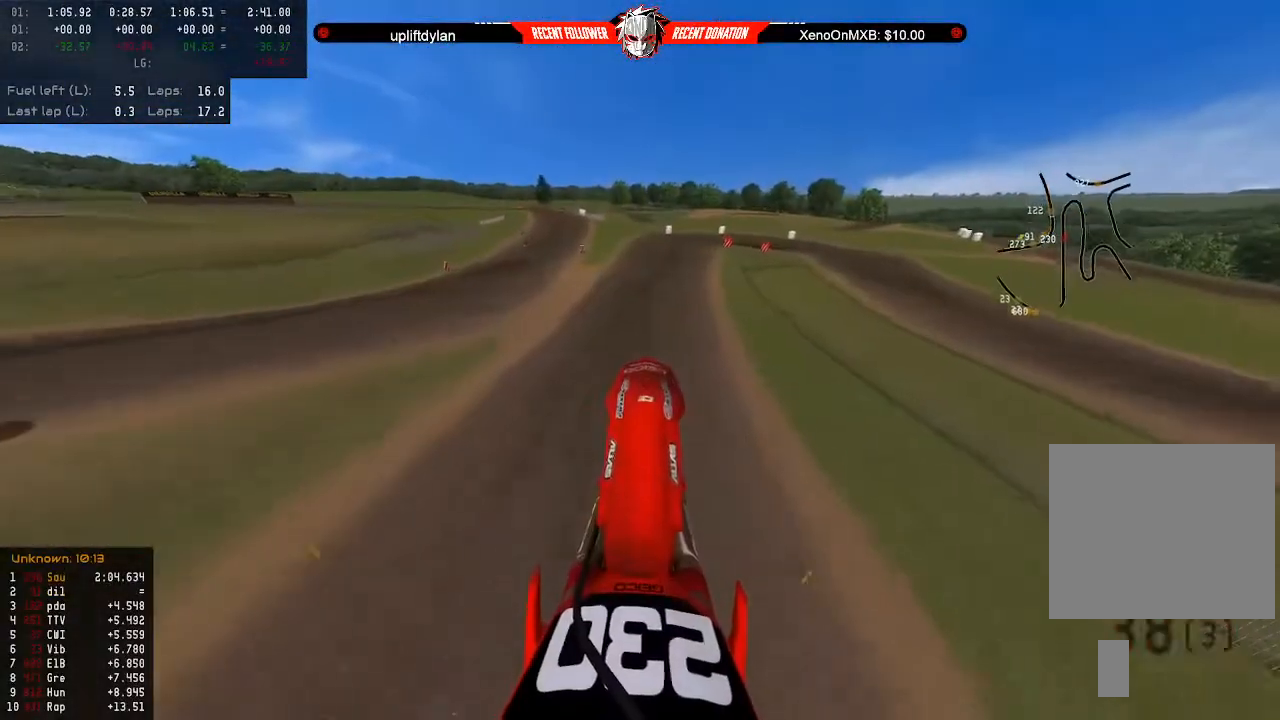
{"buttons": ["R2"], "left_stick": "up", "right_stick": "center", "events": [[67, "R2", "down"]]}
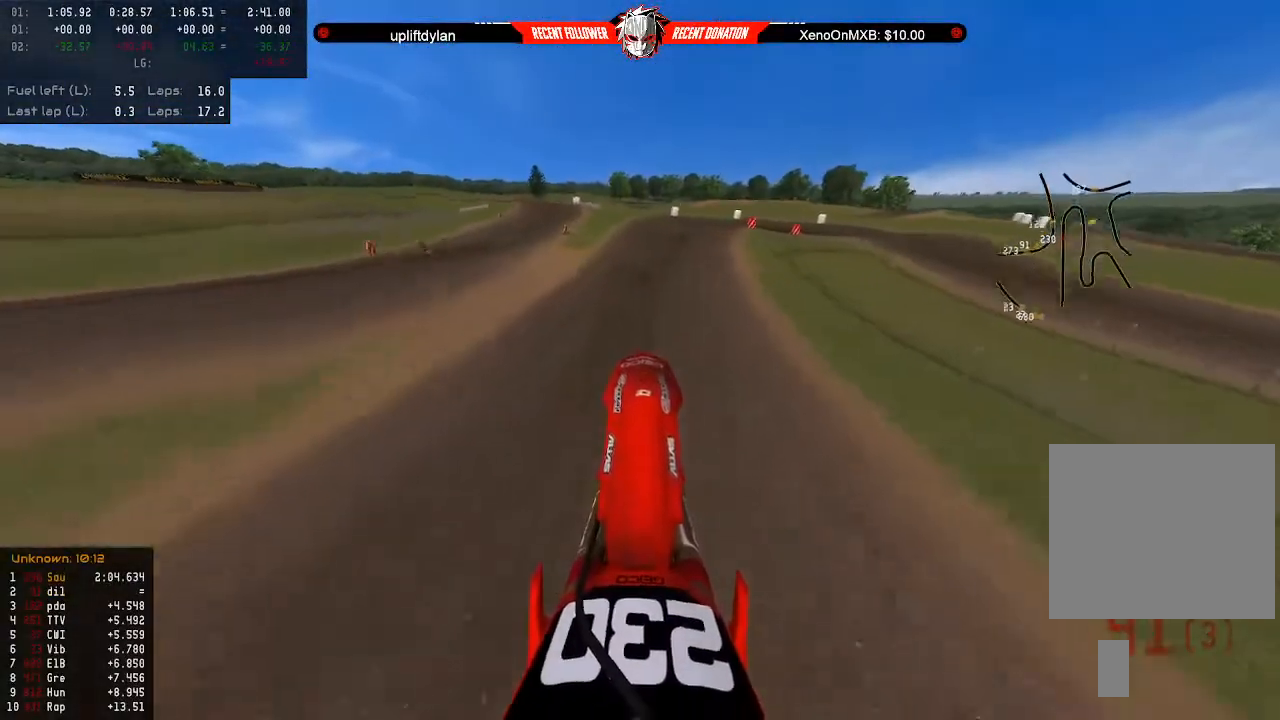
{"buttons": ["R2"], "left_stick": "center", "right_stick": "center", "events": [[300, "L3", "down"], [367, "L3", "up"], [433, "left_stick", "center"]]}
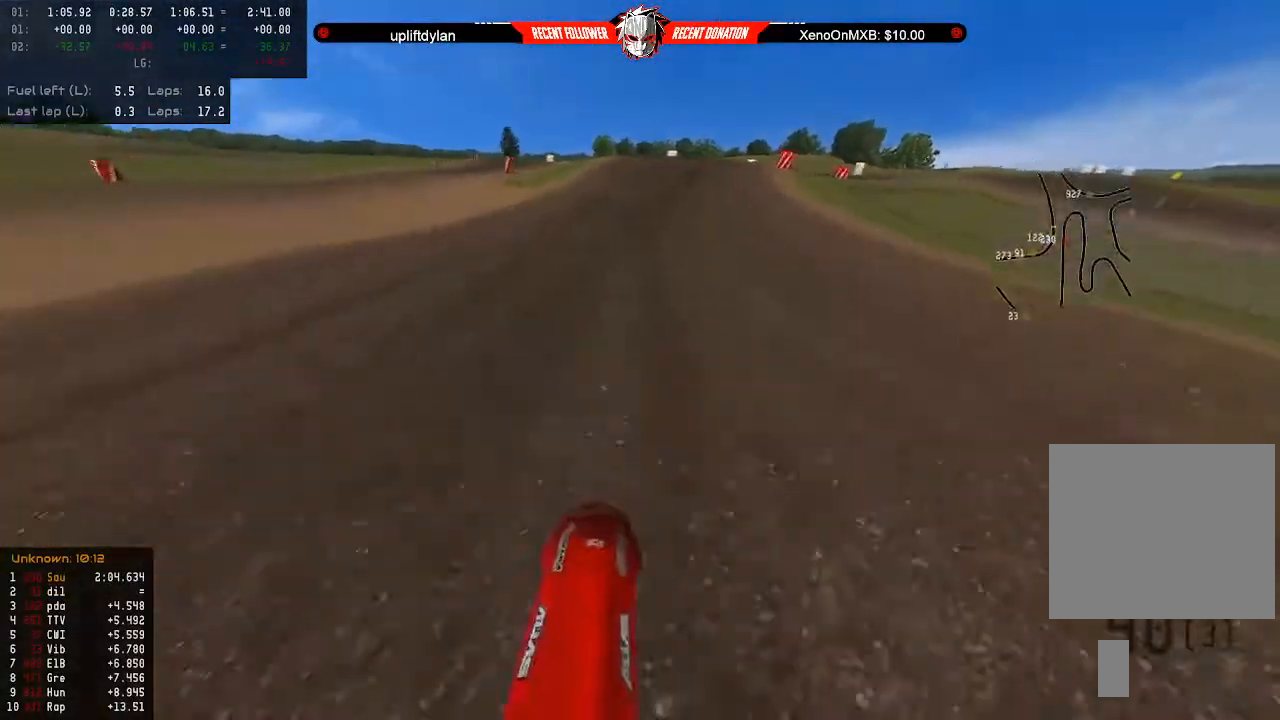
{"buttons": ["R2"], "left_stick": "down", "right_stick": "center", "events": [[33, "left_stick", "right"], [167, "left_stick", "center"], [233, "left_stick", "down"]]}
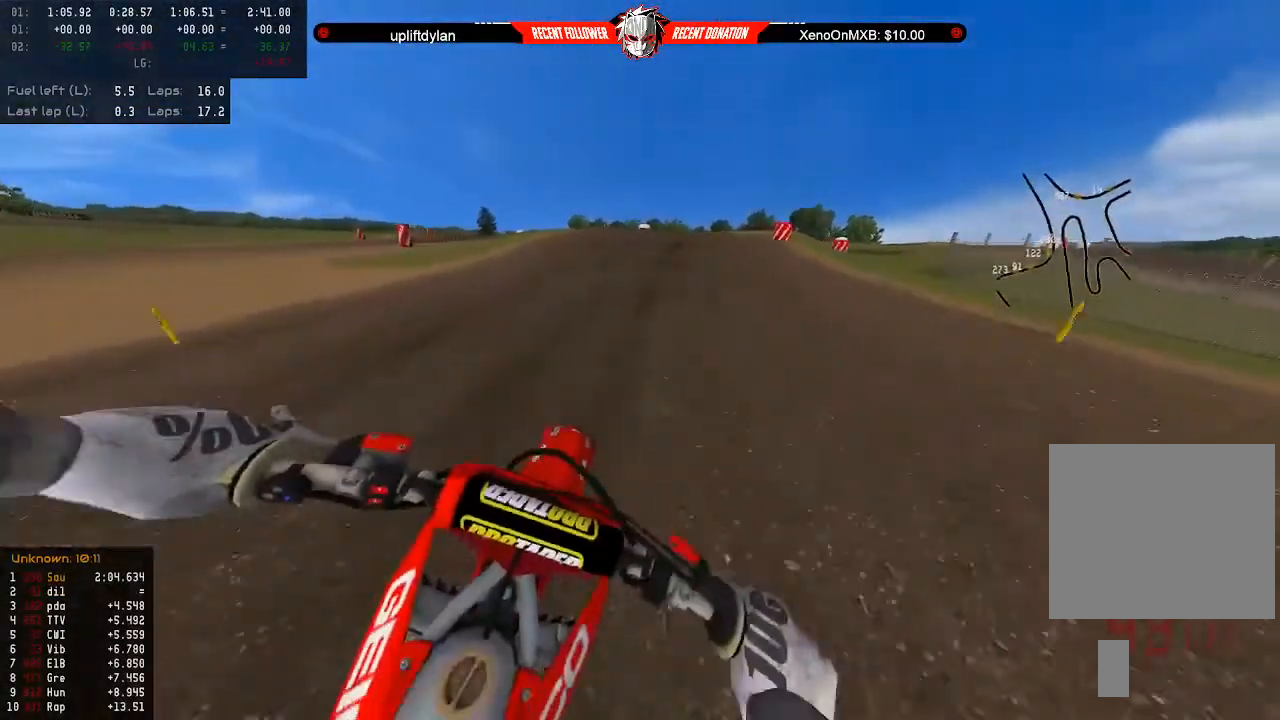
{"buttons": [], "left_stick": "down", "right_stick": "center", "events": [[133, "R2", "up"], [133, "X", "down"], [233, "X", "up"], [300, "L2", "down"], [400, "L2", "up"]]}
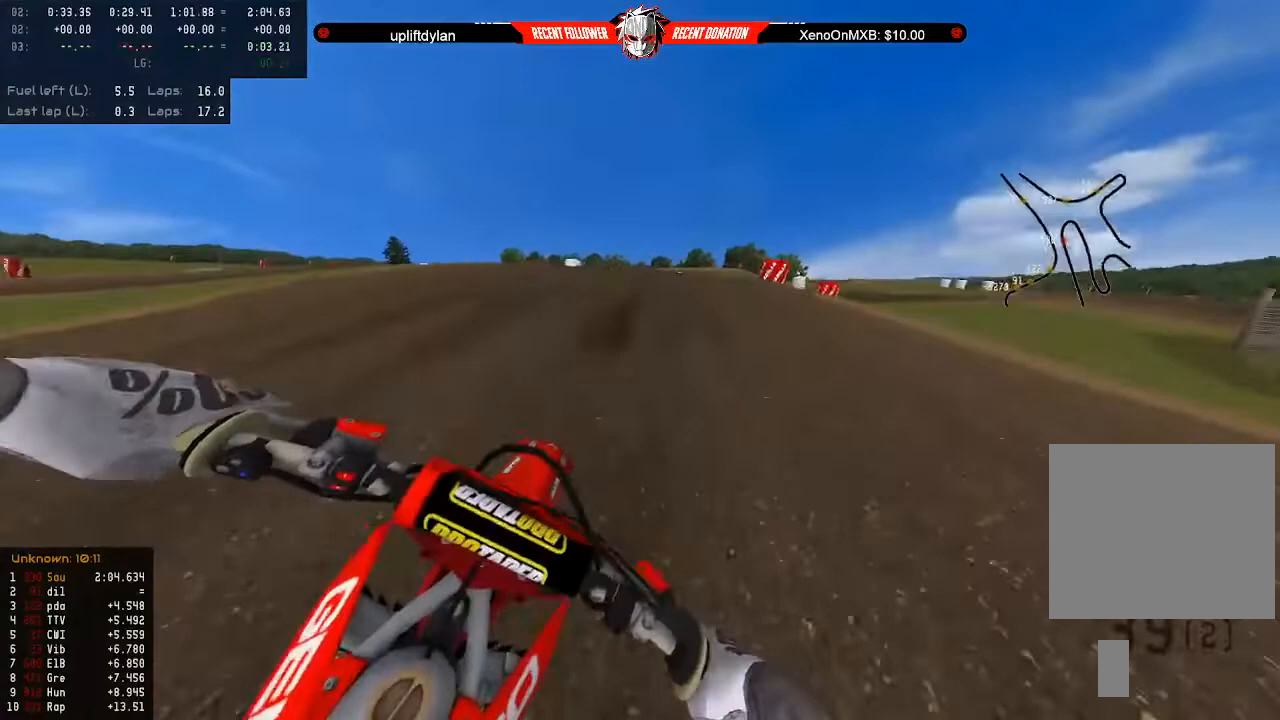
{"buttons": [], "left_stick": "down-right", "right_stick": "center", "events": [[67, "L2", "down"], [133, "L2", "up"], [233, "L2", "down"], [333, "L2", "up"], [333, "left_stick", "down-right"]]}
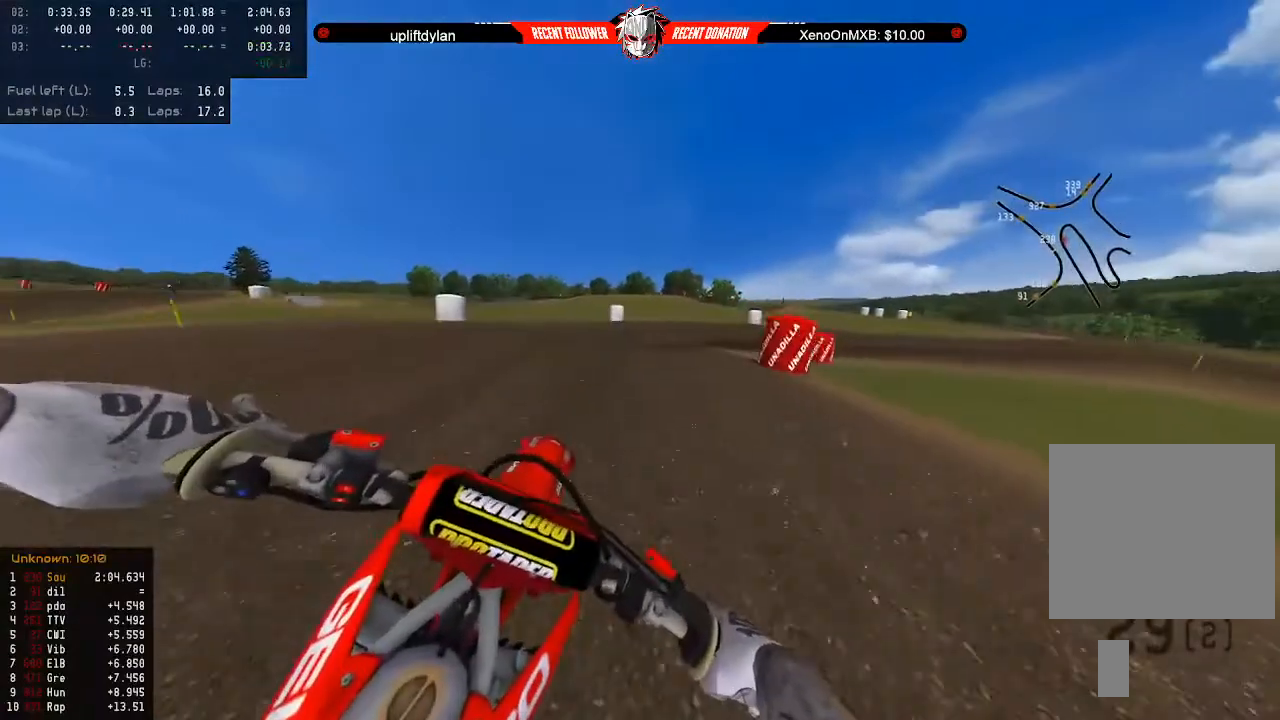
{"buttons": ["R2"], "left_stick": "down-right", "right_stick": "center", "events": [[133, "R2", "down"], [400, "R2", "up"], [467, "R2", "down"]]}
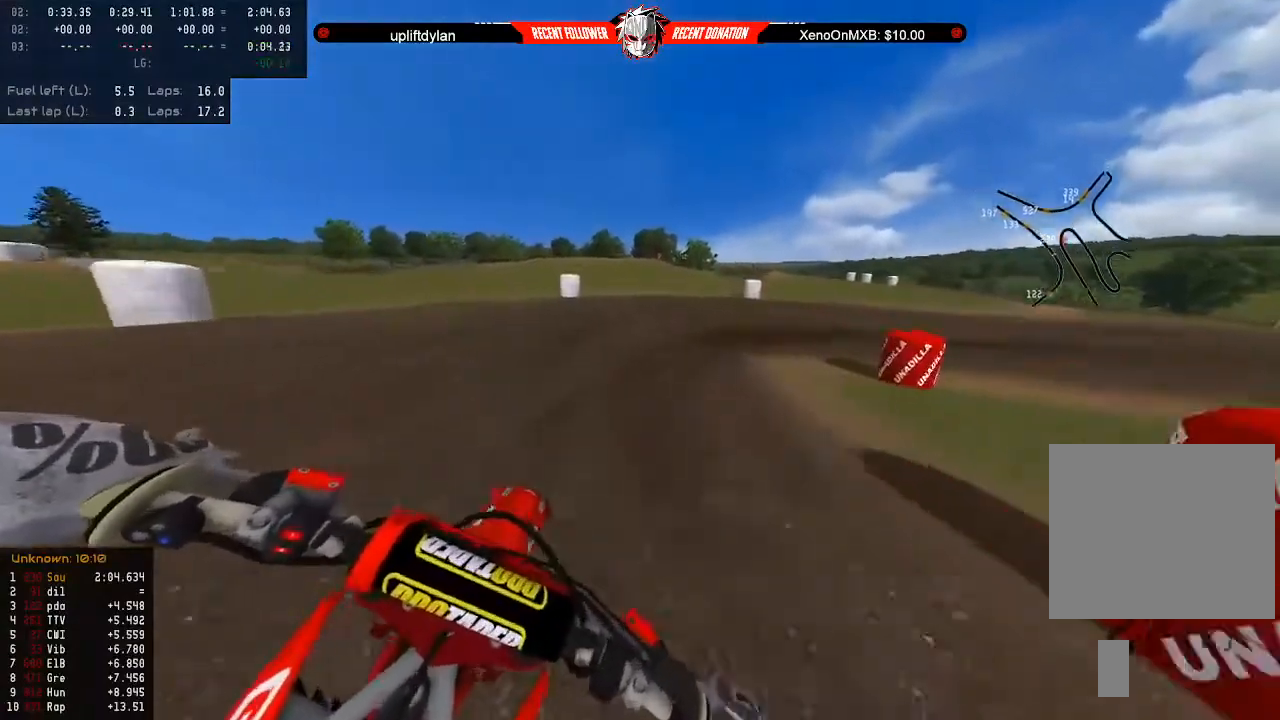
{"buttons": ["A"], "left_stick": "right", "right_stick": "center", "events": [[67, "left_stick", "right"], [100, "R2", "up"], [133, "R2", "down"], [267, "R2", "up"], [333, "left_stick", "center"], [367, "A", "down"], [400, "left_stick", "right"]]}
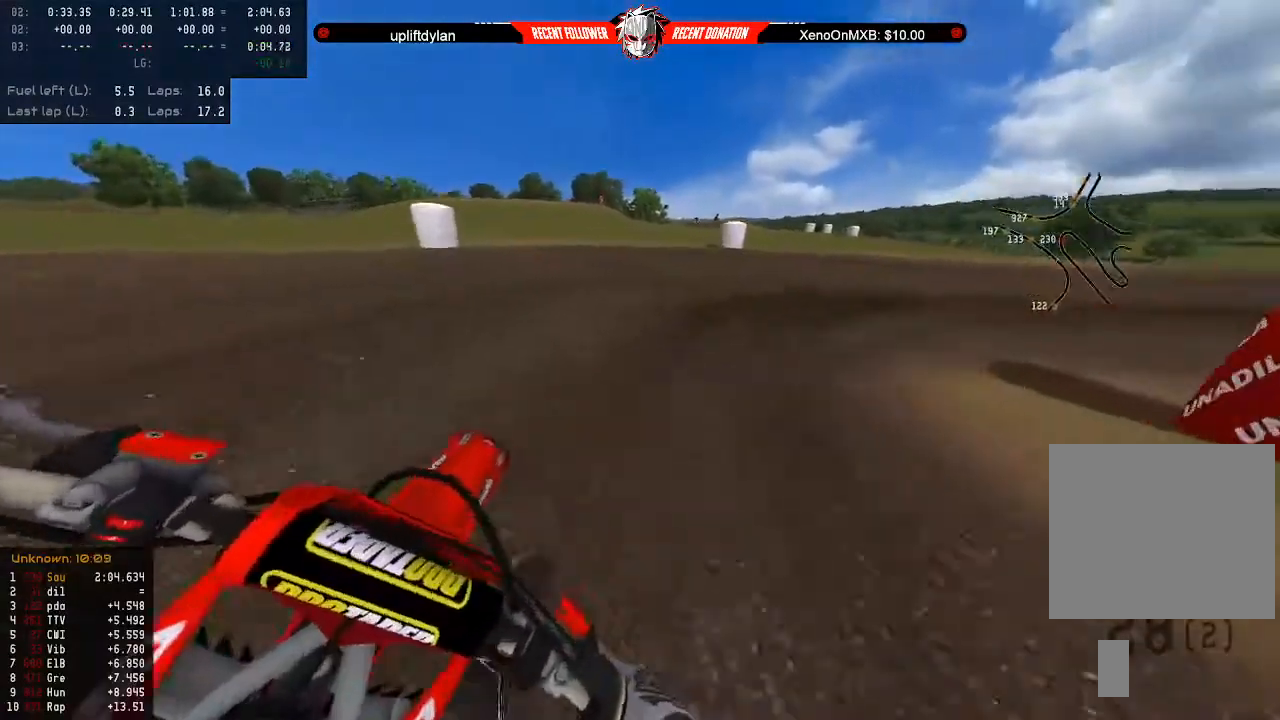
{"buttons": [], "left_stick": "center", "right_stick": "right", "events": [[33, "left_stick", "center"], [67, "A", "up"], [100, "left_stick", "right"], [233, "right_stick", "right"], [267, "left_stick", "center"], [400, "left_stick", "right"], [500, "left_stick", "center"]]}
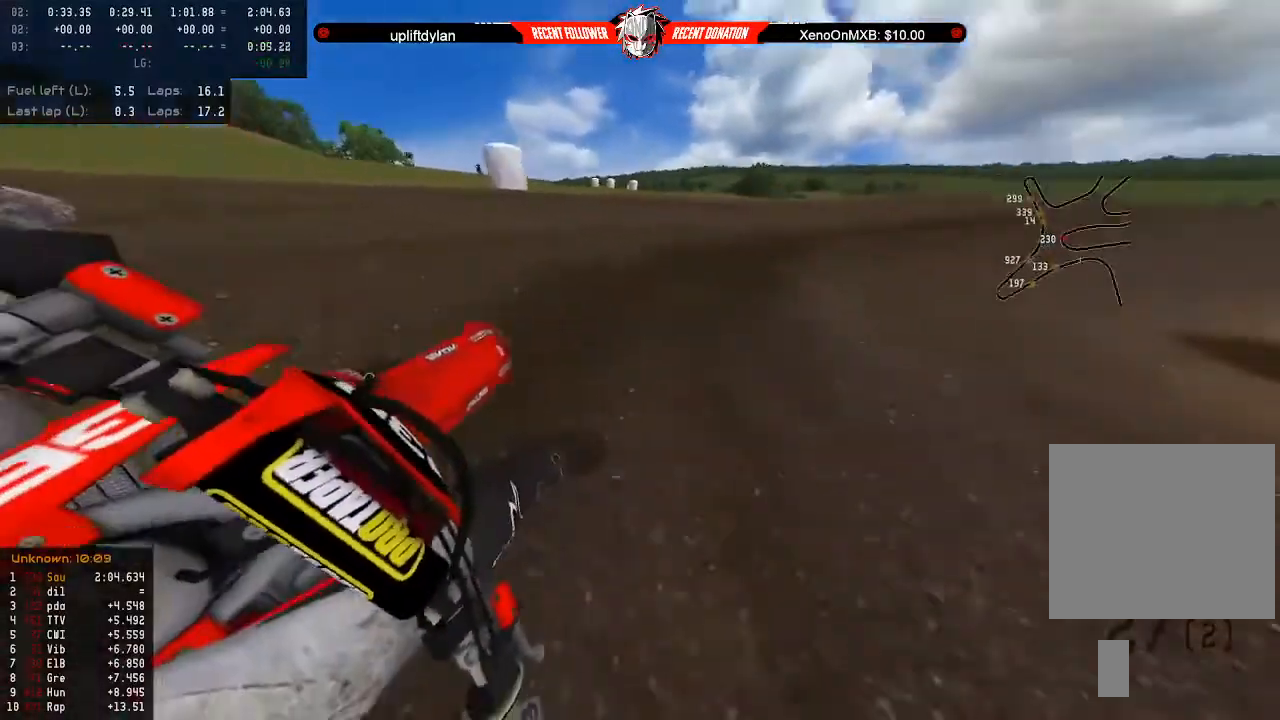
{"buttons": [], "left_stick": "up", "right_stick": "center", "events": [[33, "R2", "down"], [200, "left_stick", "left"], [233, "right_stick", "center"], [300, "R2", "up"], [333, "left_stick", "center"], [367, "R2", "down"], [433, "R2", "up"], [433, "left_stick", "up"]]}
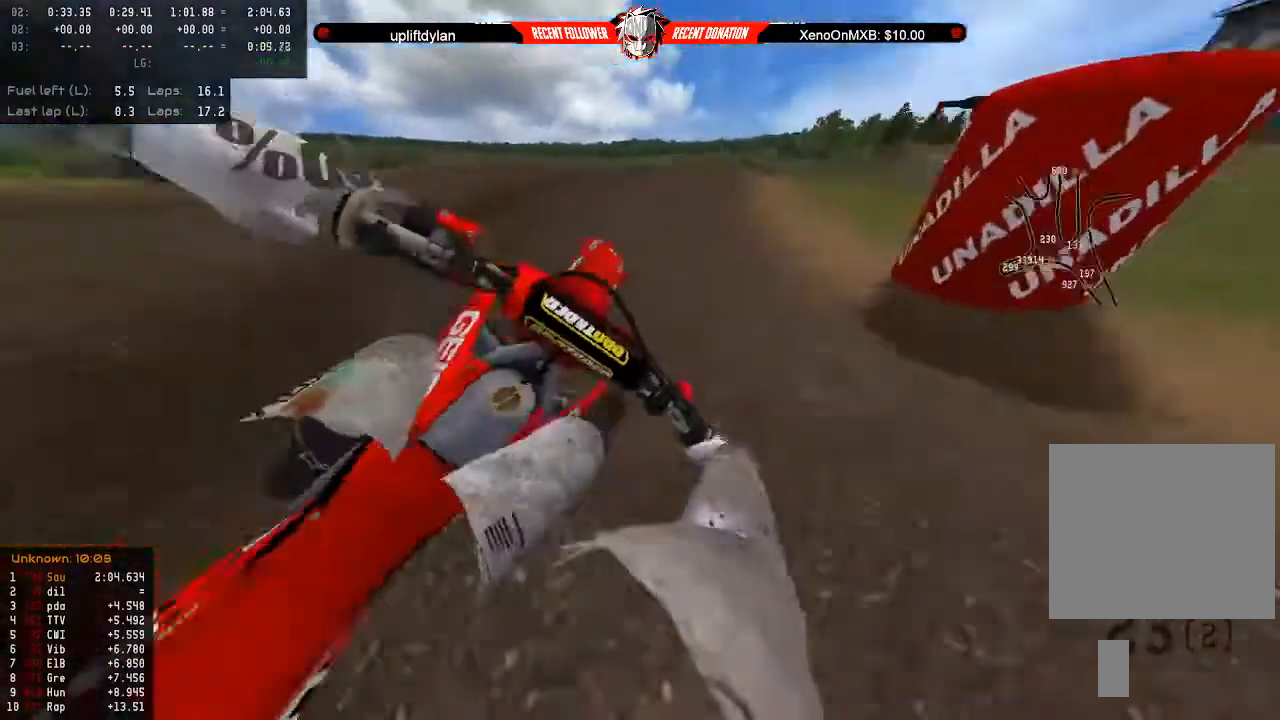
{"buttons": ["R2"], "left_stick": "center", "right_stick": "center", "events": [[33, "R2", "down"], [67, "left_stick", "center"], [267, "left_stick", "left"], [400, "left_stick", "center"]]}
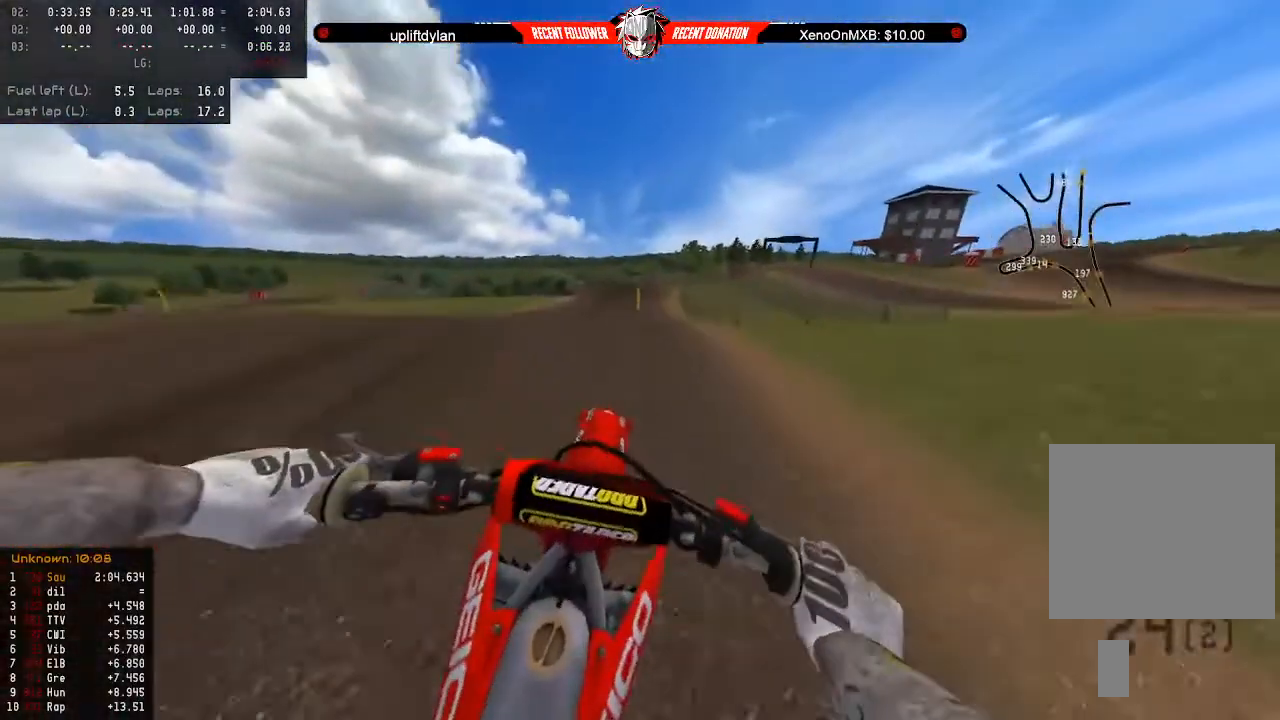
{"buttons": ["B", "R2"], "left_stick": "center", "right_stick": "center", "events": [[300, "left_stick", "down"], [367, "left_stick", "center"], [433, "B", "down"]]}
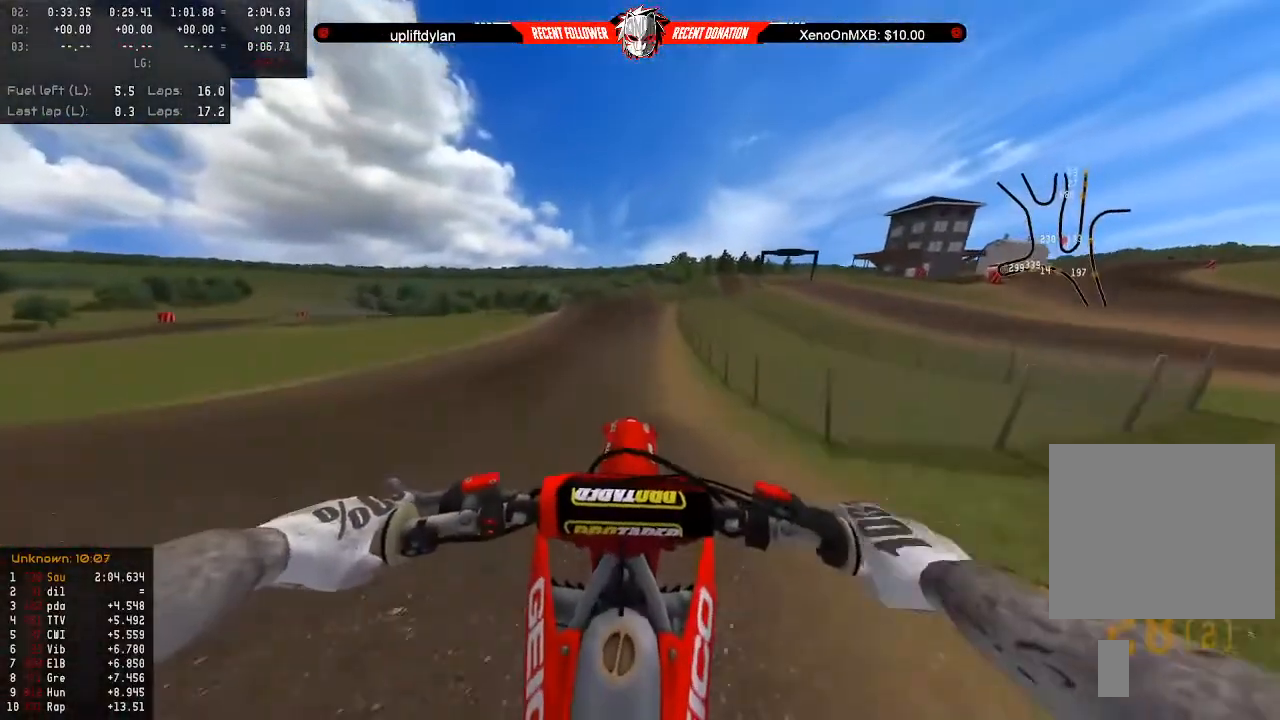
{"buttons": ["R2"], "left_stick": "up", "right_stick": "center", "events": [[33, "B", "up"], [167, "L3", "down"], [233, "L3", "up"], [267, "left_stick", "up"]]}
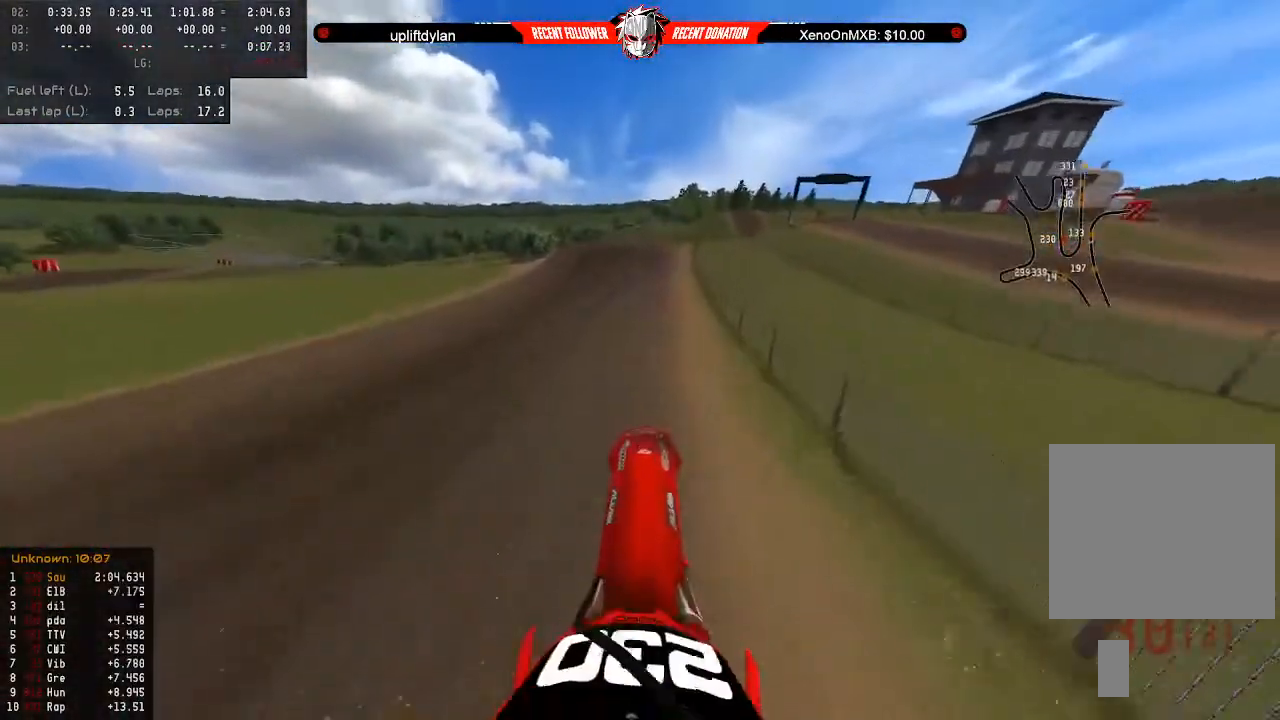
{"buttons": ["R2"], "left_stick": "center", "right_stick": "center", "events": [[100, "R2", "up"], [167, "R2", "down"], [367, "left_stick", "center"]]}
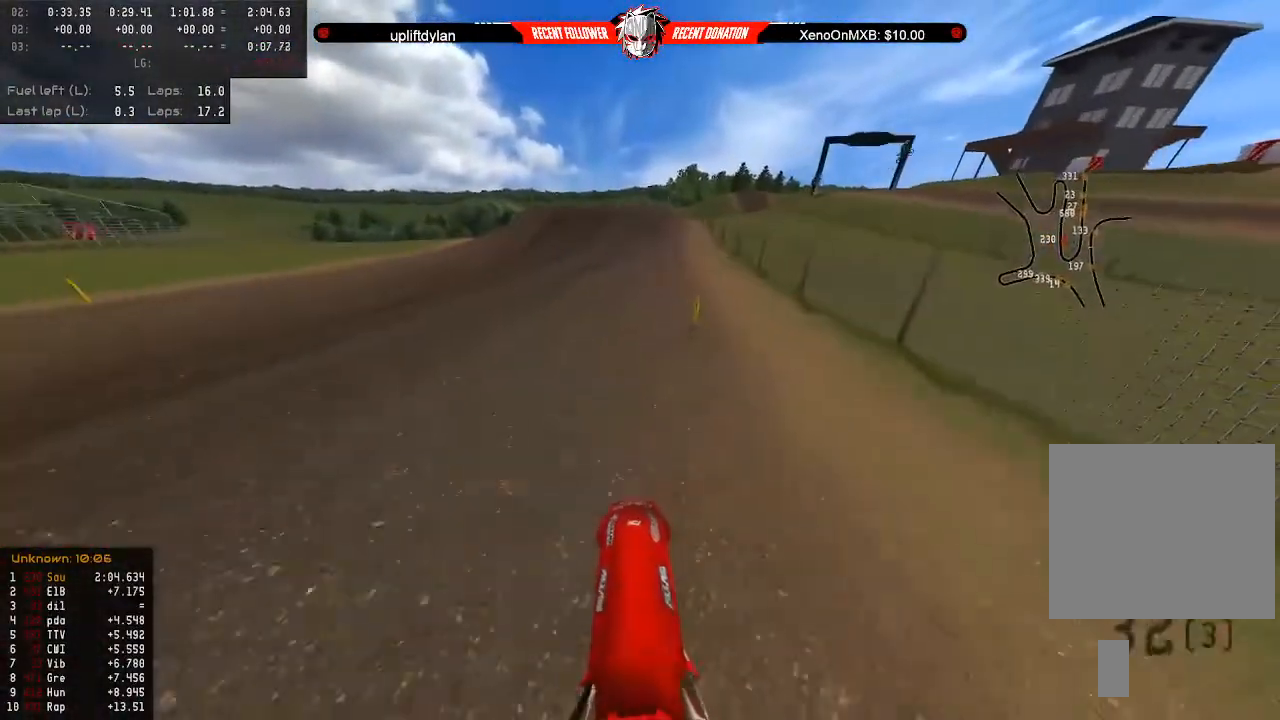
{"buttons": ["R2"], "left_stick": "center", "right_stick": "center", "events": []}
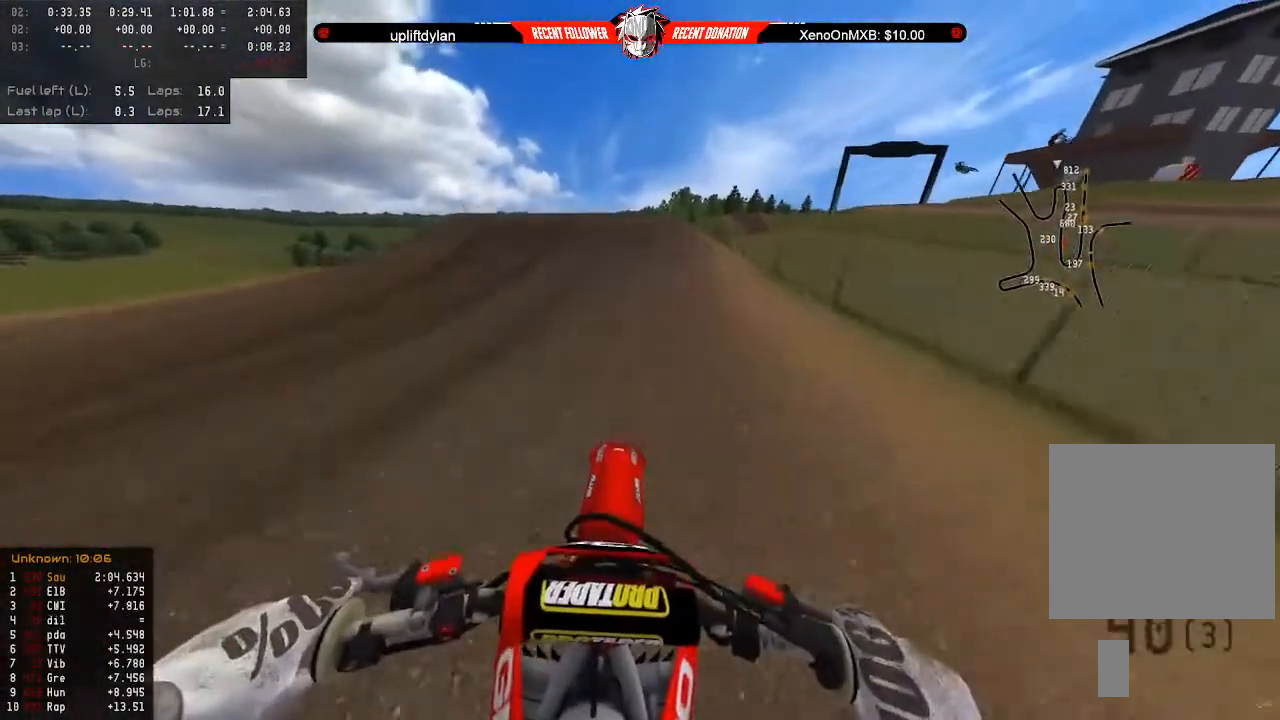
{"buttons": ["R2"], "left_stick": "left", "right_stick": "center", "events": [[67, "left_stick", "right"], [167, "left_stick", "center"], [500, "left_stick", "left"]]}
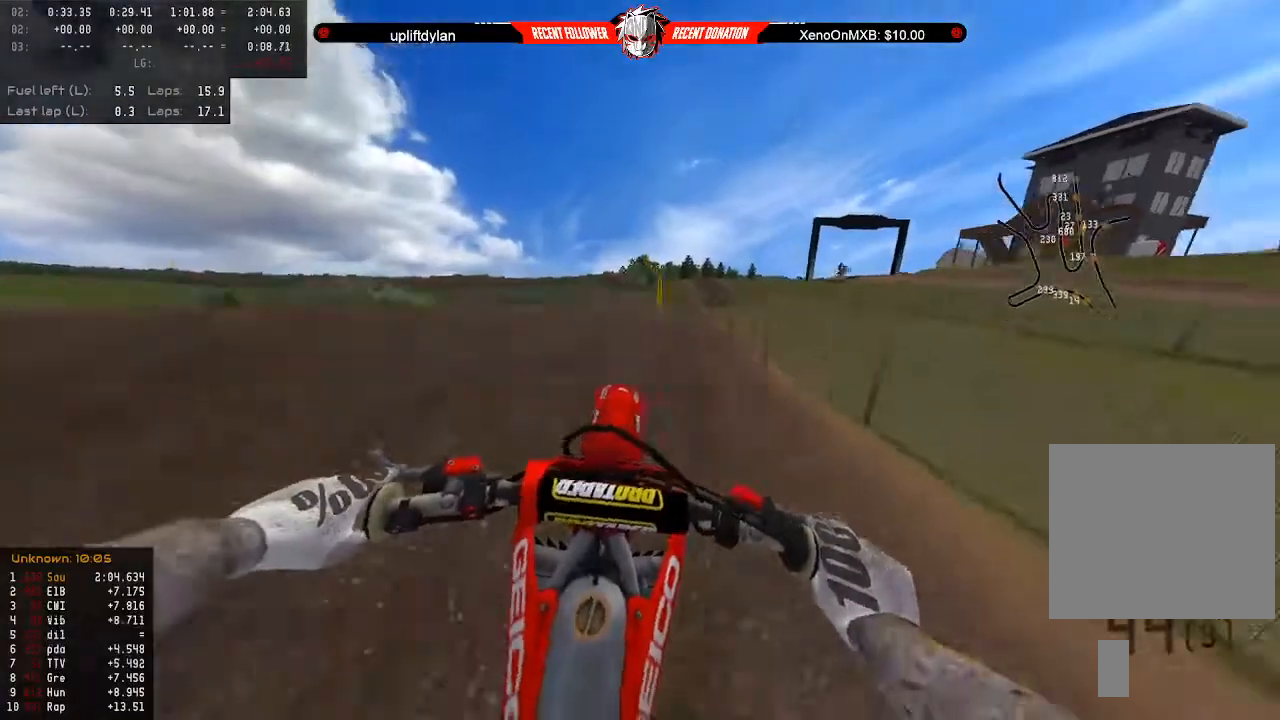
{"buttons": [], "left_stick": "down", "right_stick": "center", "events": [[167, "left_stick", "up"], [367, "R2", "up"], [367, "left_stick", "center"], [433, "left_stick", "down"]]}
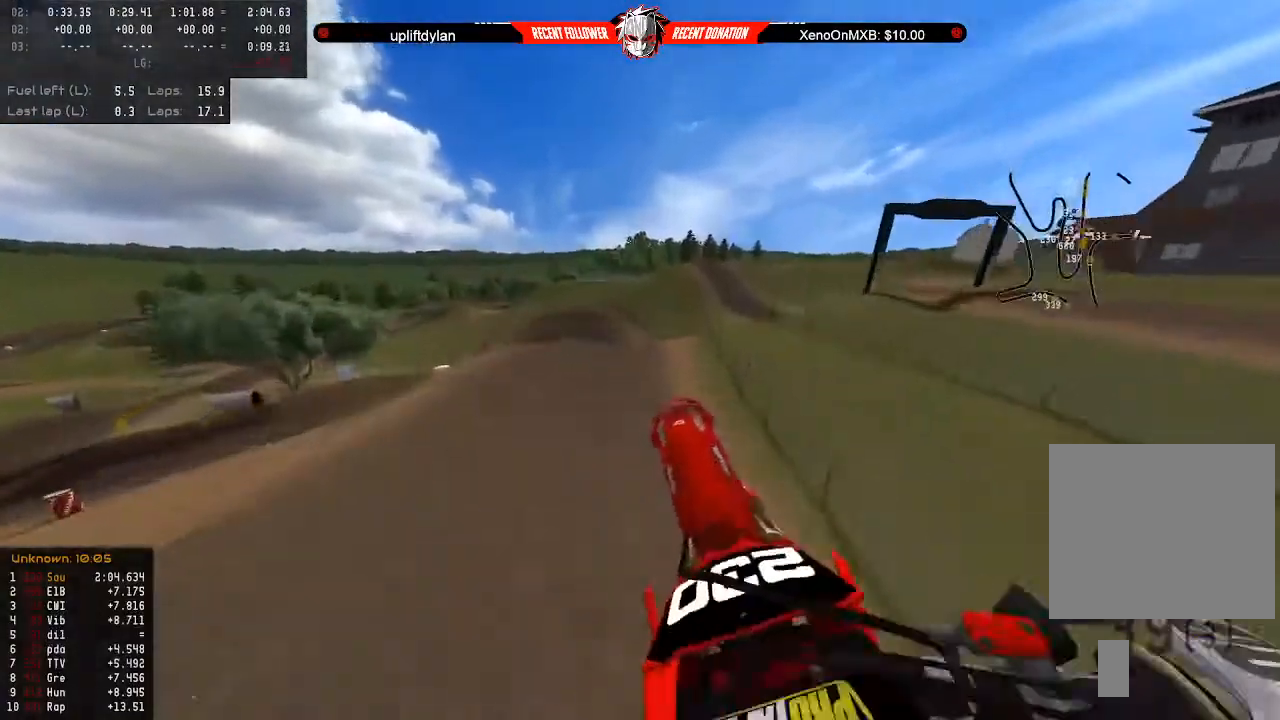
{"buttons": ["L2"], "left_stick": "down-right", "right_stick": "center", "events": [[133, "left_stick", "down-right"], [233, "L2", "down"]]}
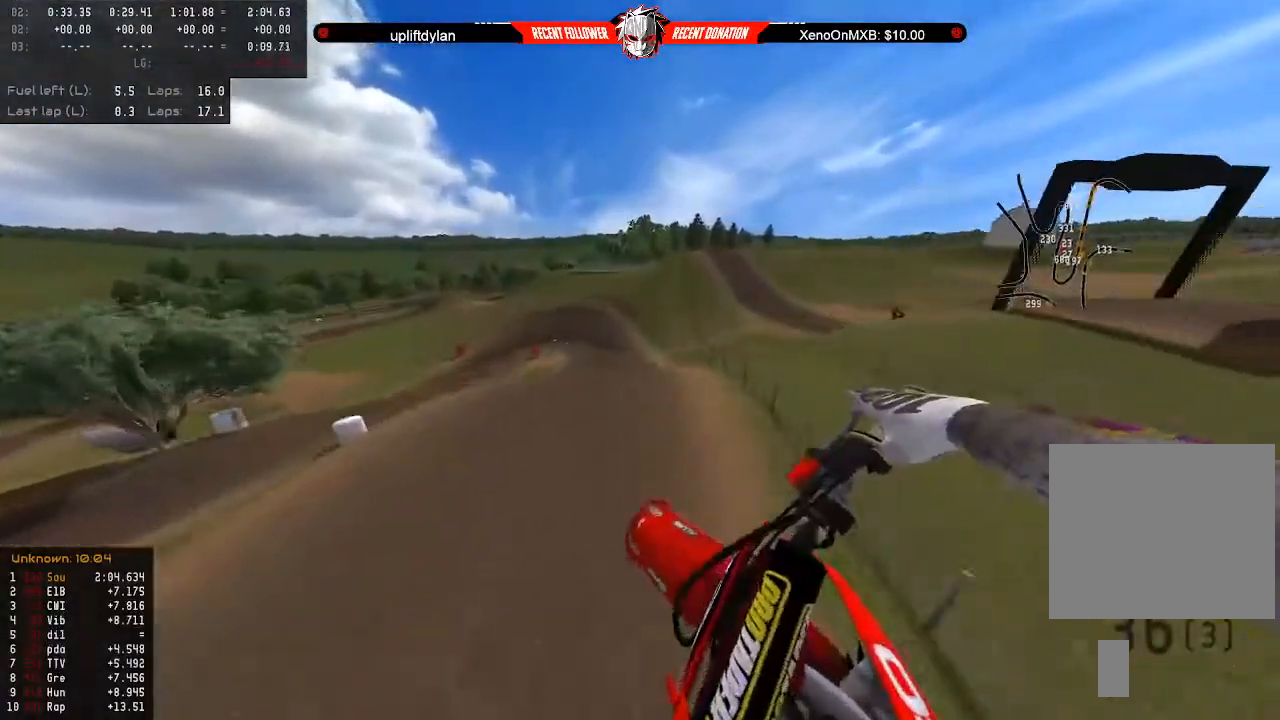
{"buttons": ["R2"], "left_stick": "down-right", "right_stick": "center", "events": [[33, "L2", "up"], [500, "R2", "down"]]}
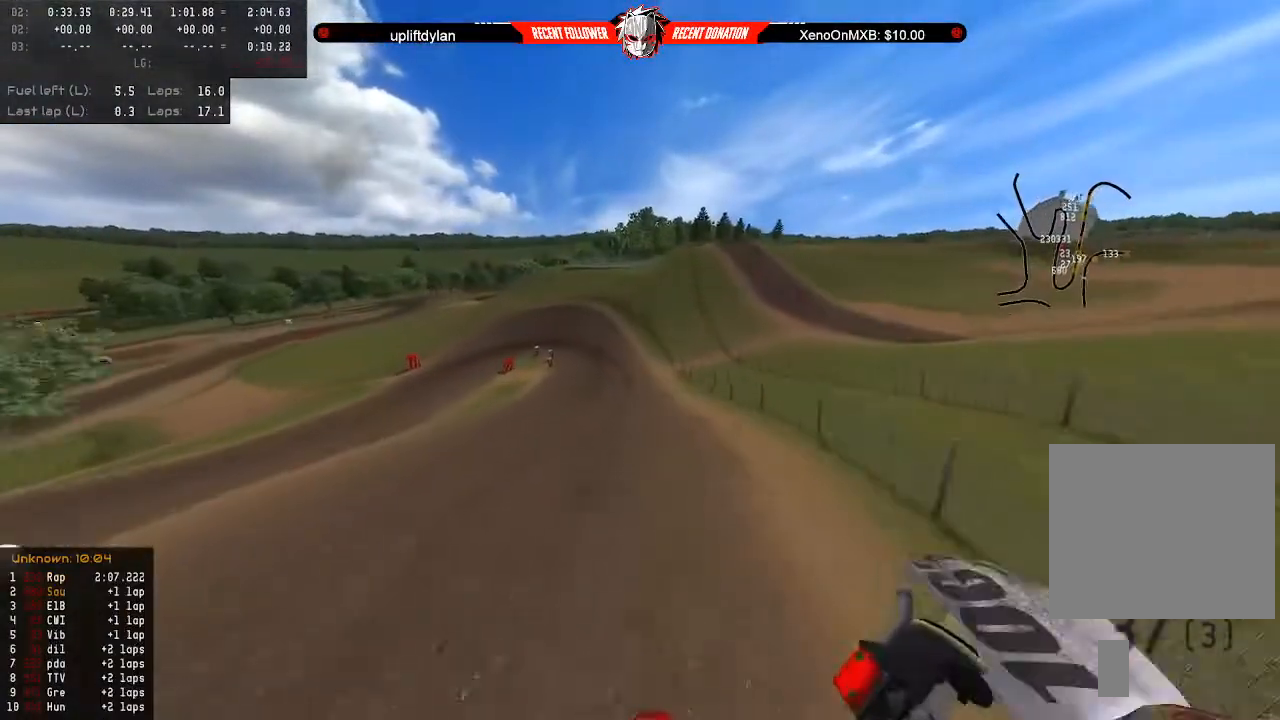
{"buttons": ["R2", "L3"], "left_stick": "center", "right_stick": "center", "events": [[267, "left_stick", "center"], [500, "L3", "down"]]}
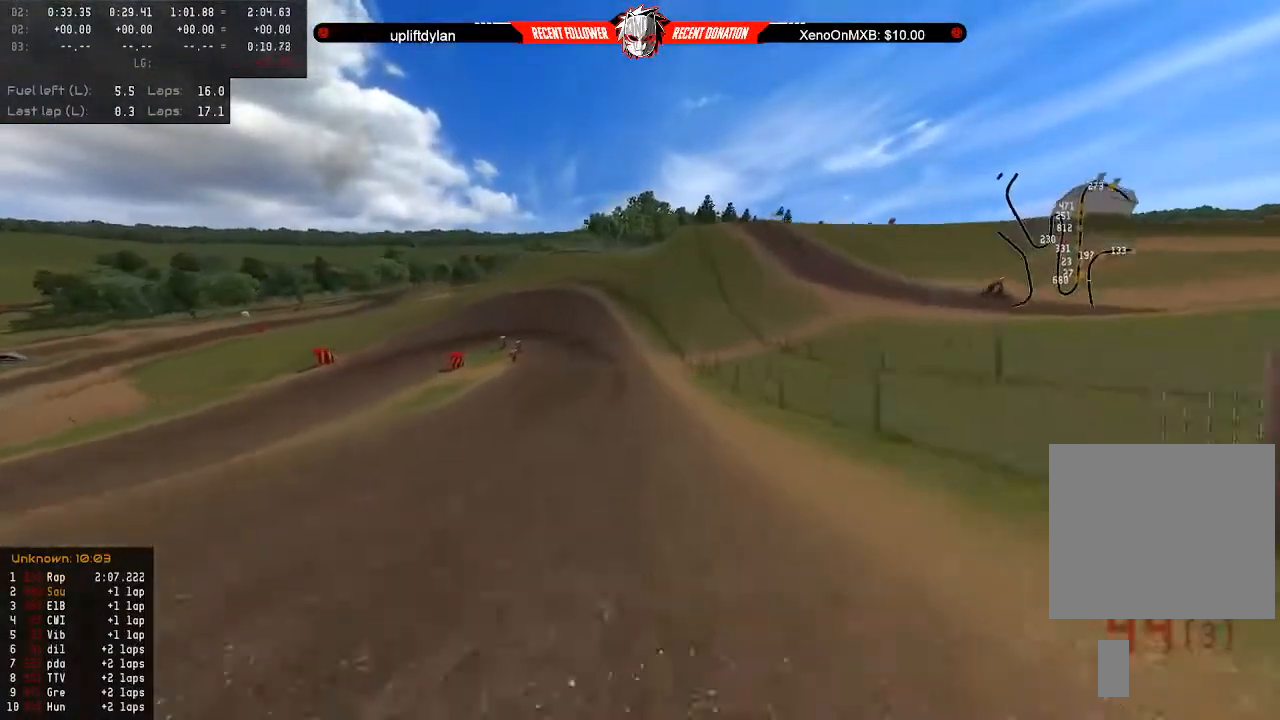
{"buttons": ["L2"], "left_stick": "down", "right_stick": "center", "events": [[100, "L3", "up"], [167, "left_stick", "down"], [433, "L2", "down"], [467, "R2", "up"]]}
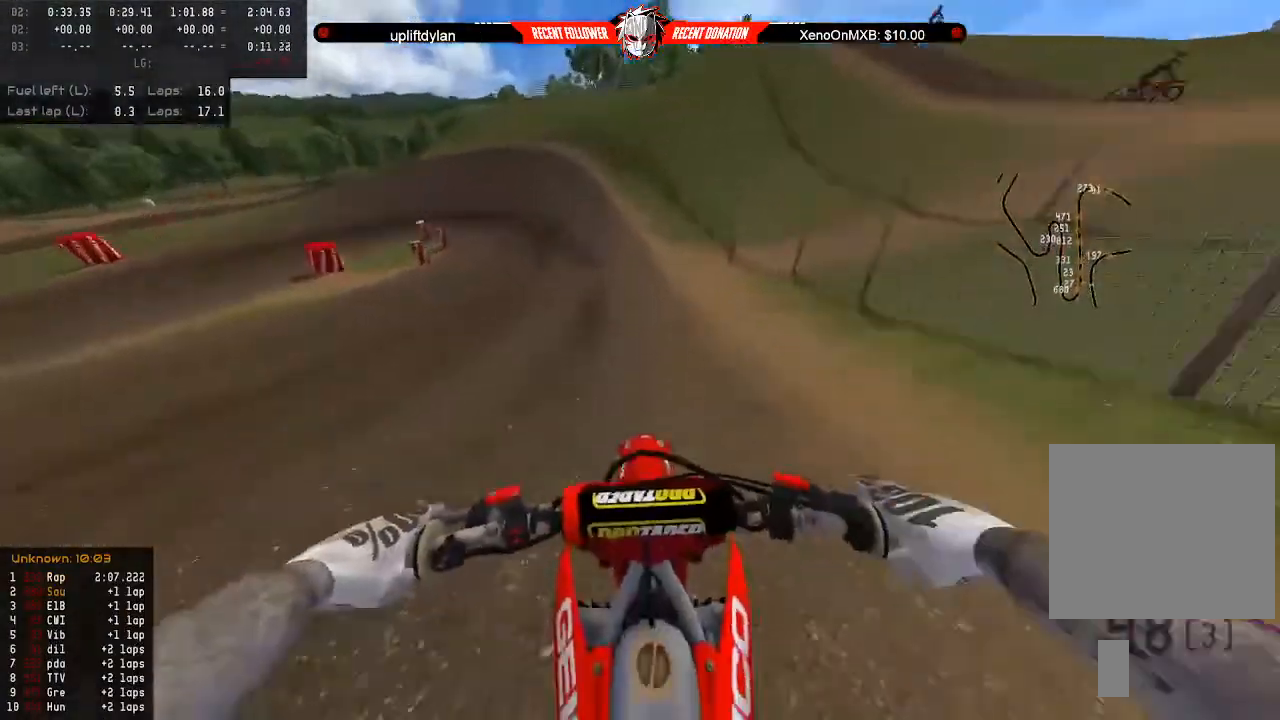
{"buttons": [], "left_stick": "down-left", "right_stick": "center", "events": [[67, "L2", "up"], [100, "L2", "down"], [167, "left_stick", "down-left"], [200, "L2", "up"], [267, "L2", "down"], [333, "L2", "up"], [433, "L2", "down"], [500, "L2", "up"]]}
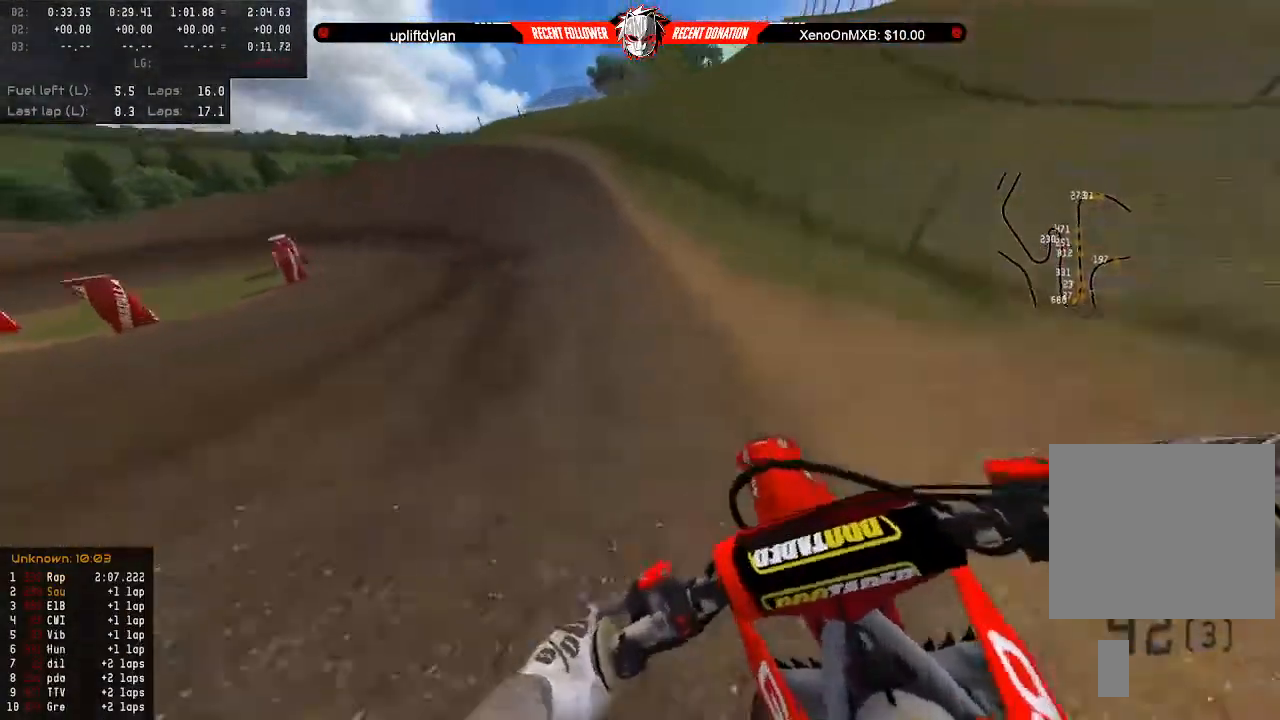
{"buttons": [], "left_stick": "center", "right_stick": "left", "events": [[100, "L2", "down"], [167, "L2", "up"], [300, "L2", "down"], [333, "right_stick", "left"], [433, "L2", "up"], [467, "left_stick", "center"]]}
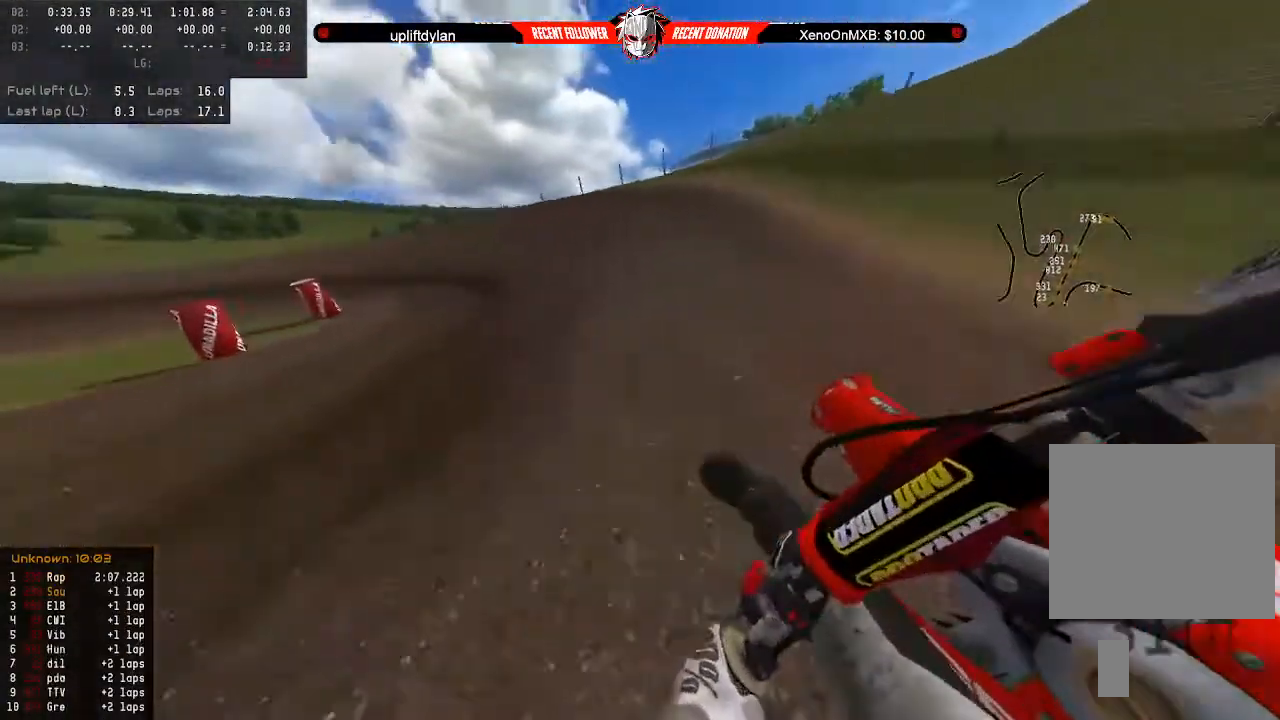
{"buttons": ["R2"], "left_stick": "left", "right_stick": "left", "events": [[33, "L2", "down"], [133, "R2", "down"], [133, "left_stick", "left"], [167, "L2", "up"], [233, "left_stick", "center"], [433, "left_stick", "left"]]}
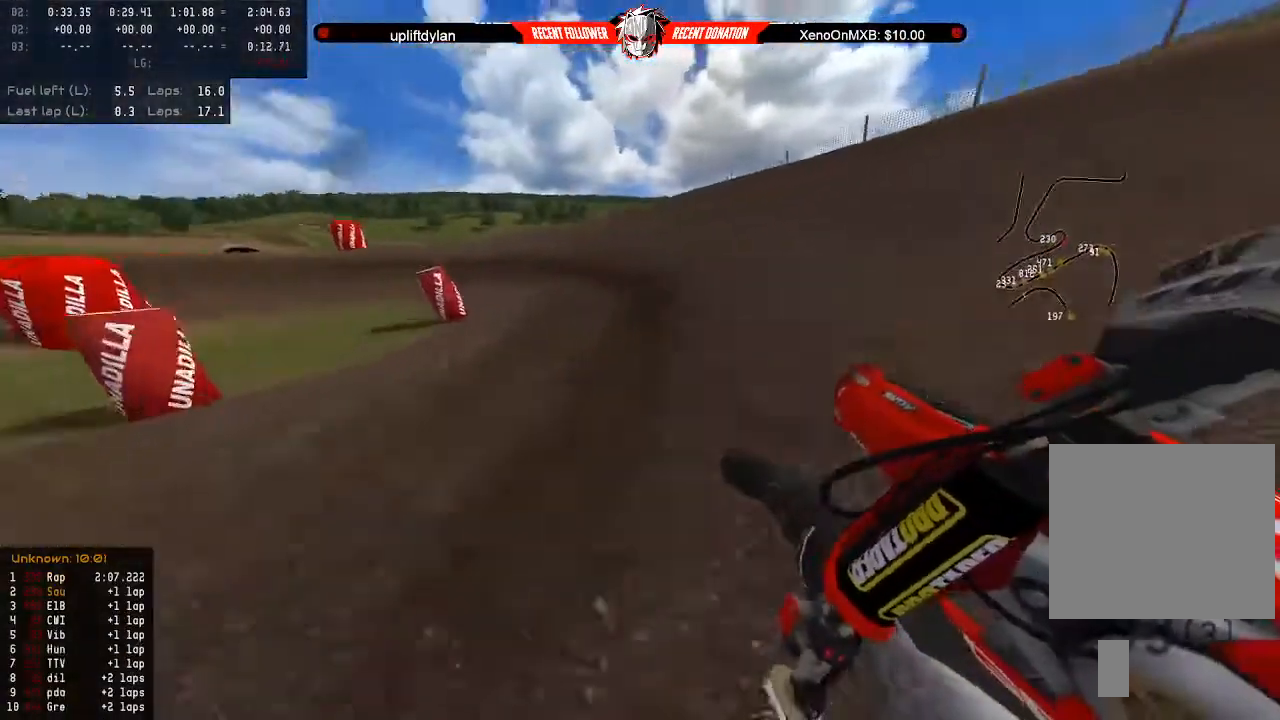
{"buttons": ["R2"], "left_stick": "left", "right_stick": "left", "events": [[33, "left_stick", "center"], [233, "R2", "up"], [367, "R2", "down"], [433, "left_stick", "left"]]}
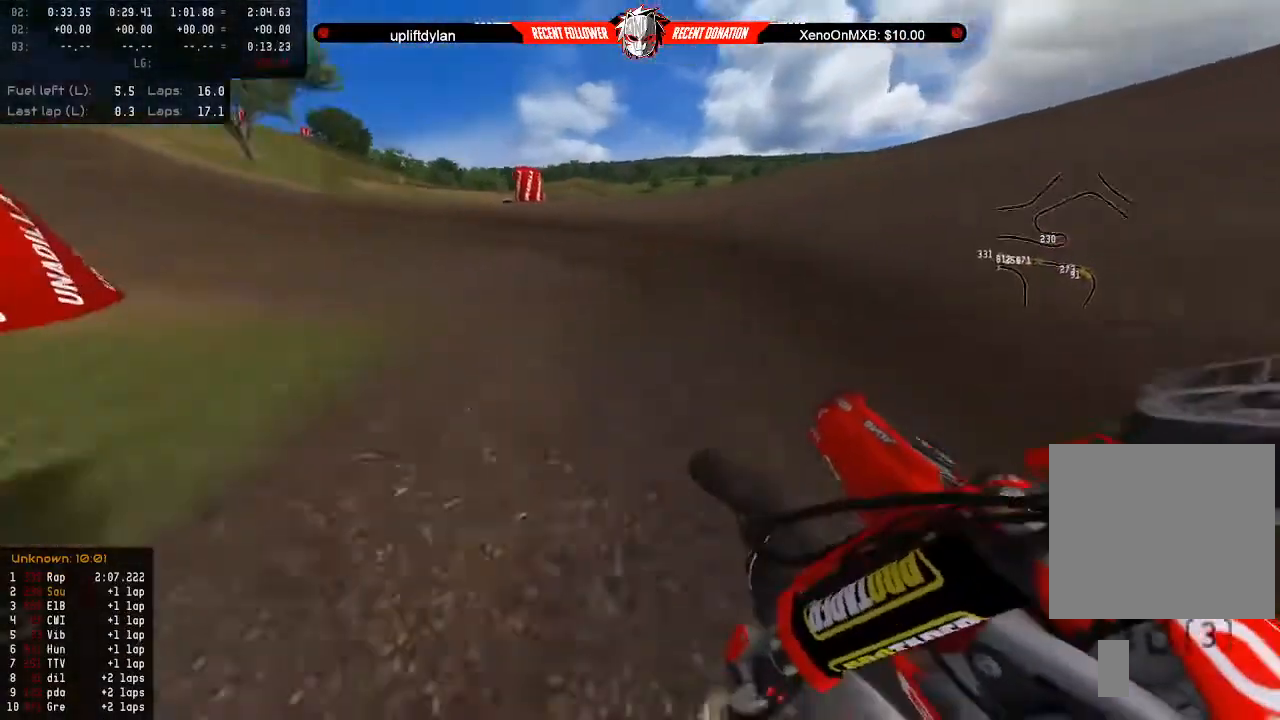
{"buttons": ["R2"], "left_stick": "left", "right_stick": "left", "events": [[67, "left_stick", "center"], [267, "left_stick", "left"], [400, "left_stick", "center"], [500, "left_stick", "left"]]}
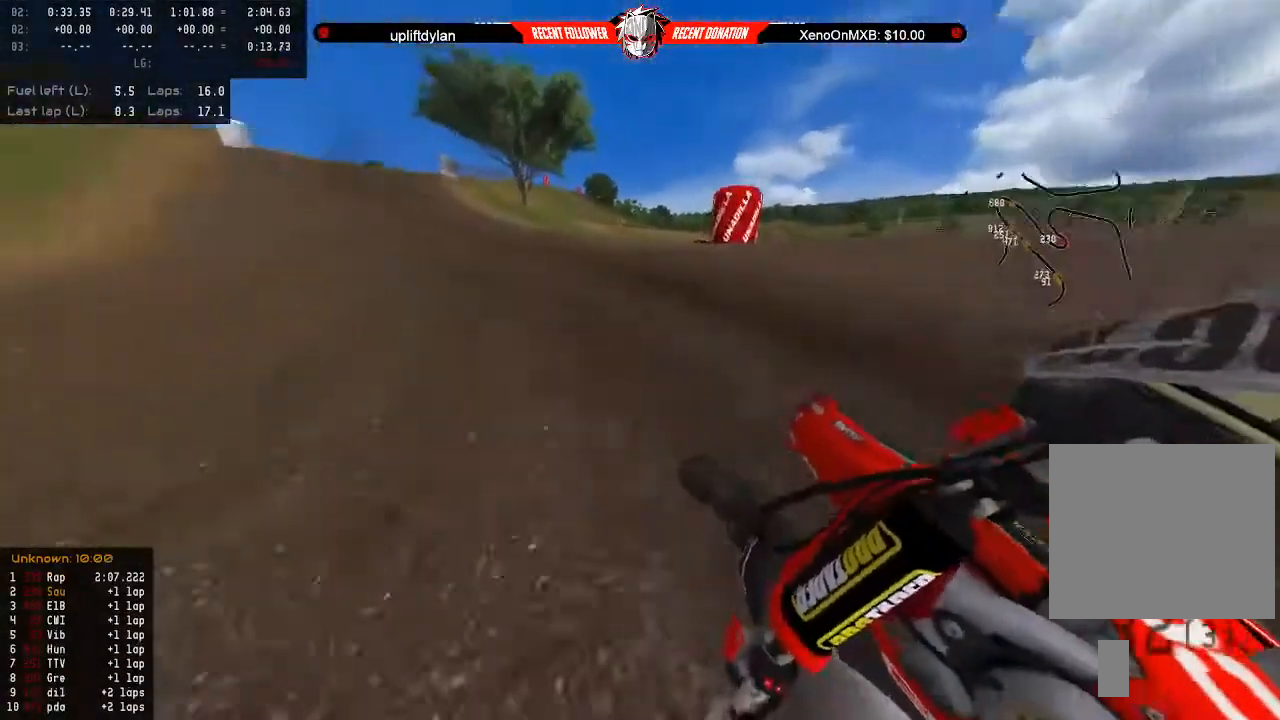
{"buttons": ["R2"], "left_stick": "center", "right_stick": "center", "events": [[67, "left_stick", "center"], [367, "left_stick", "right"], [400, "right_stick", "center"], [467, "left_stick", "center"]]}
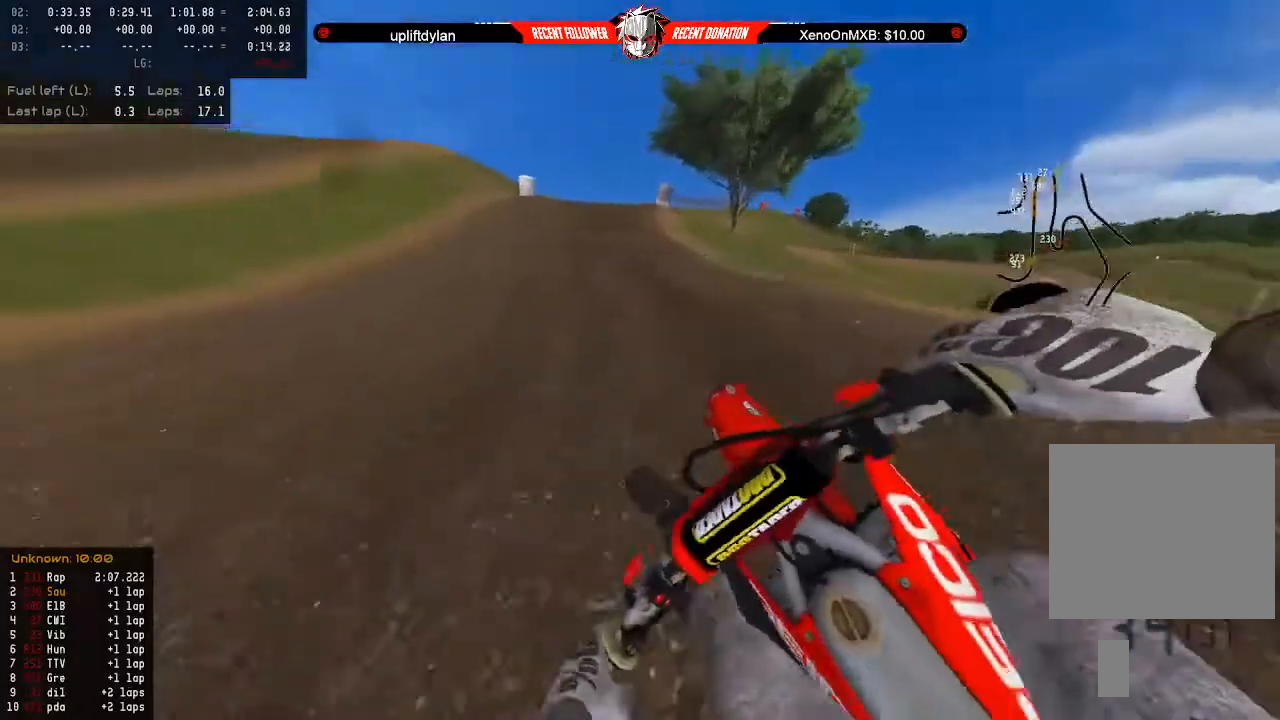
{"buttons": ["R2"], "left_stick": "down", "right_stick": "center", "events": [[100, "left_stick", "down"]]}